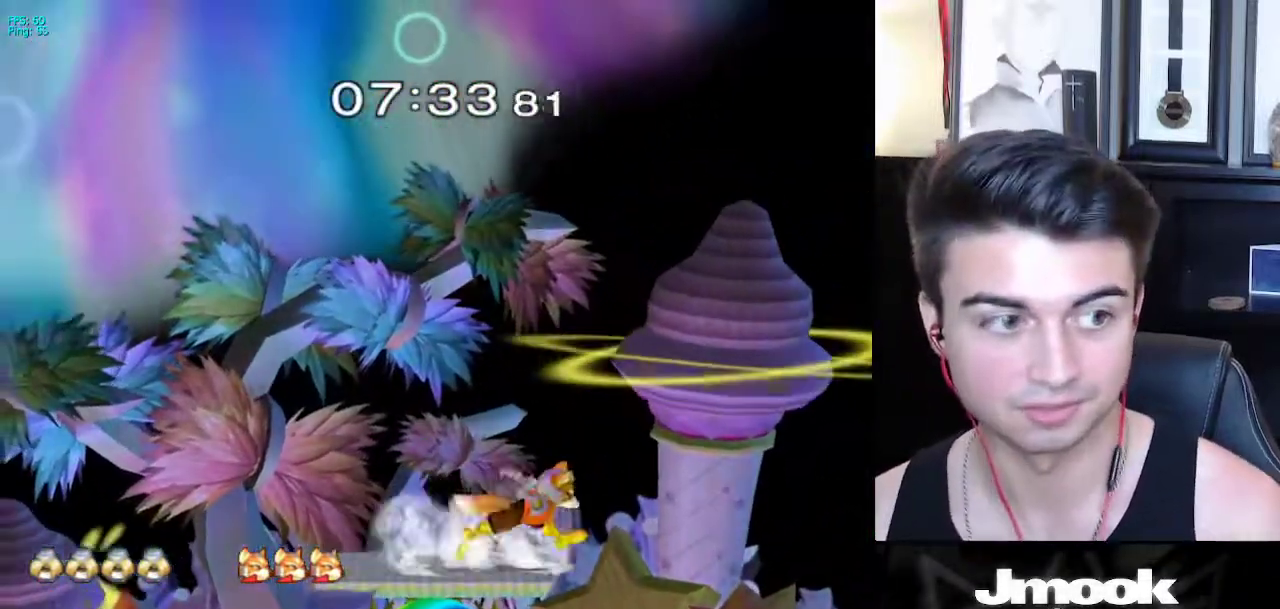
Gameplay with a controller (Nintendo layout); each line is a JSON object with the inputs held at the frame after it. "events" lists button and stick changes between this image and that frame as [ms after this image, input, new state], when the widget could be followed in between. Not read: L3 R3 START.
{"buttons": [], "left_stick": "center", "right_stick": "center", "events": []}
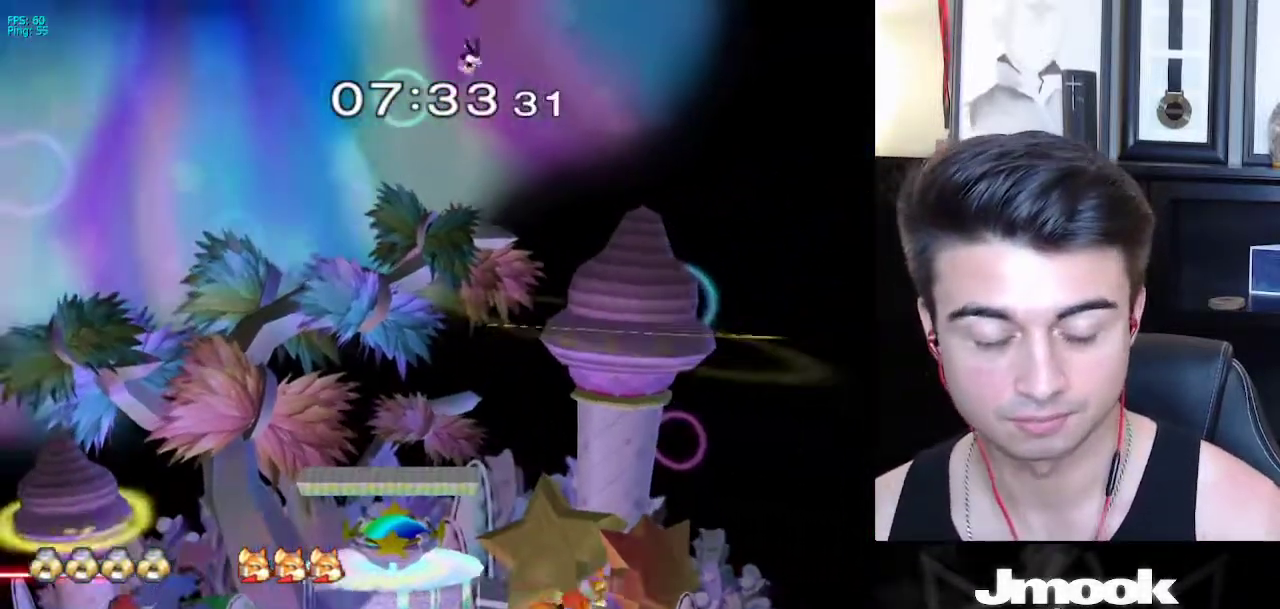
{"buttons": [], "left_stick": "center", "right_stick": "center", "events": []}
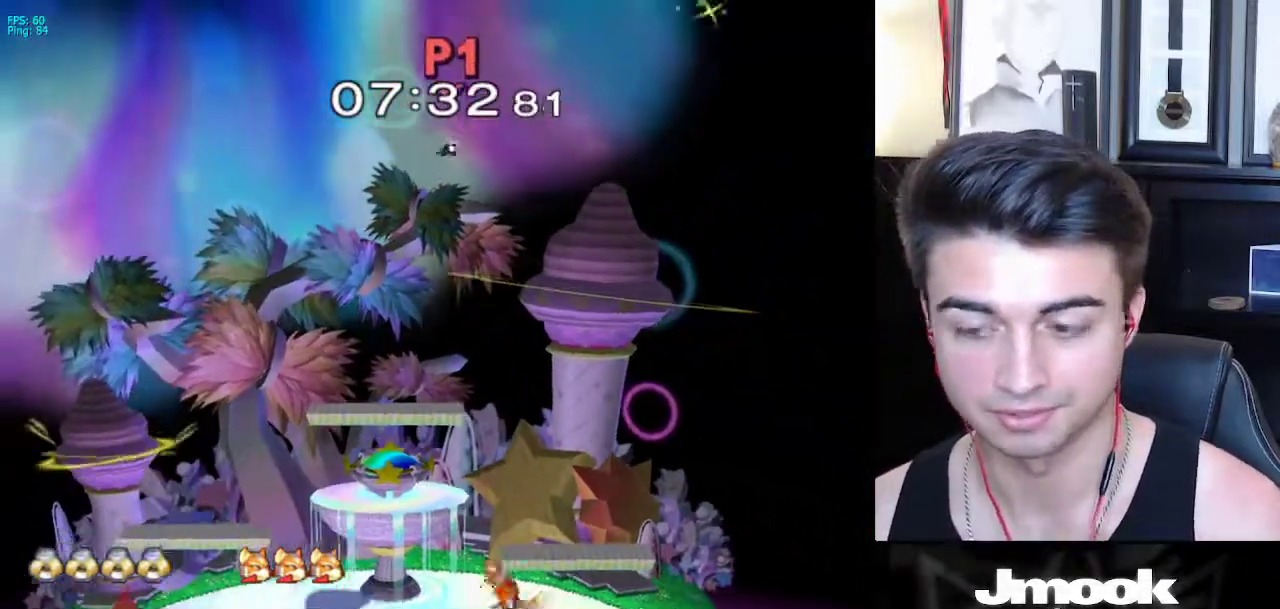
{"buttons": [], "left_stick": "center", "right_stick": "center", "events": []}
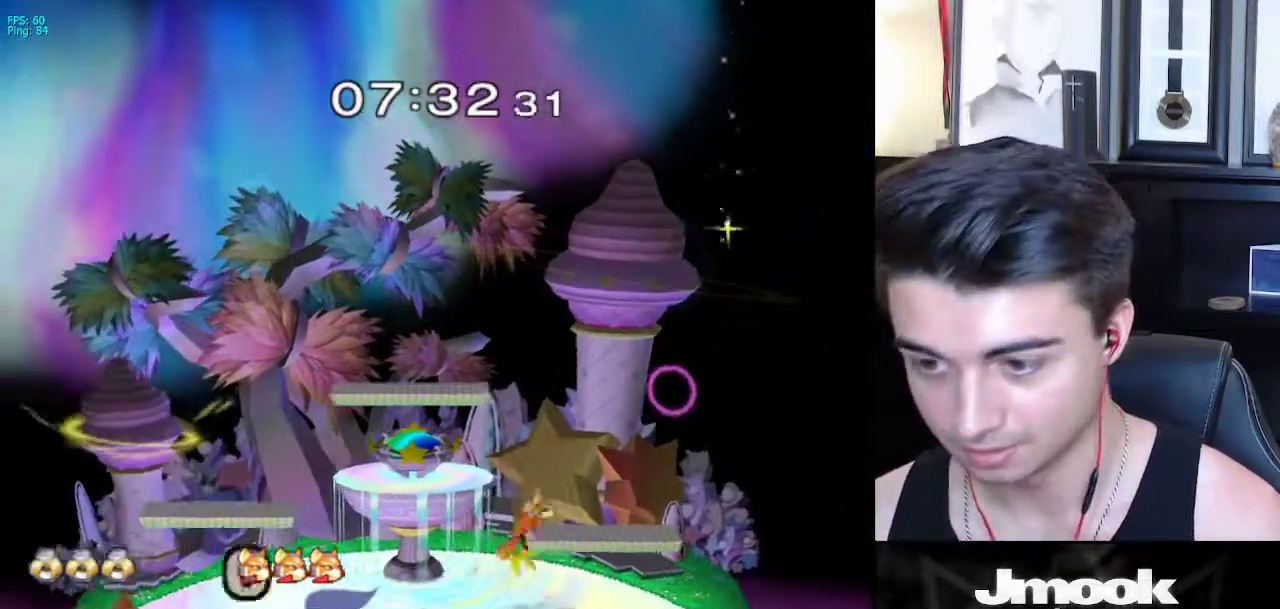
{"buttons": [], "left_stick": "center", "right_stick": "center", "events": []}
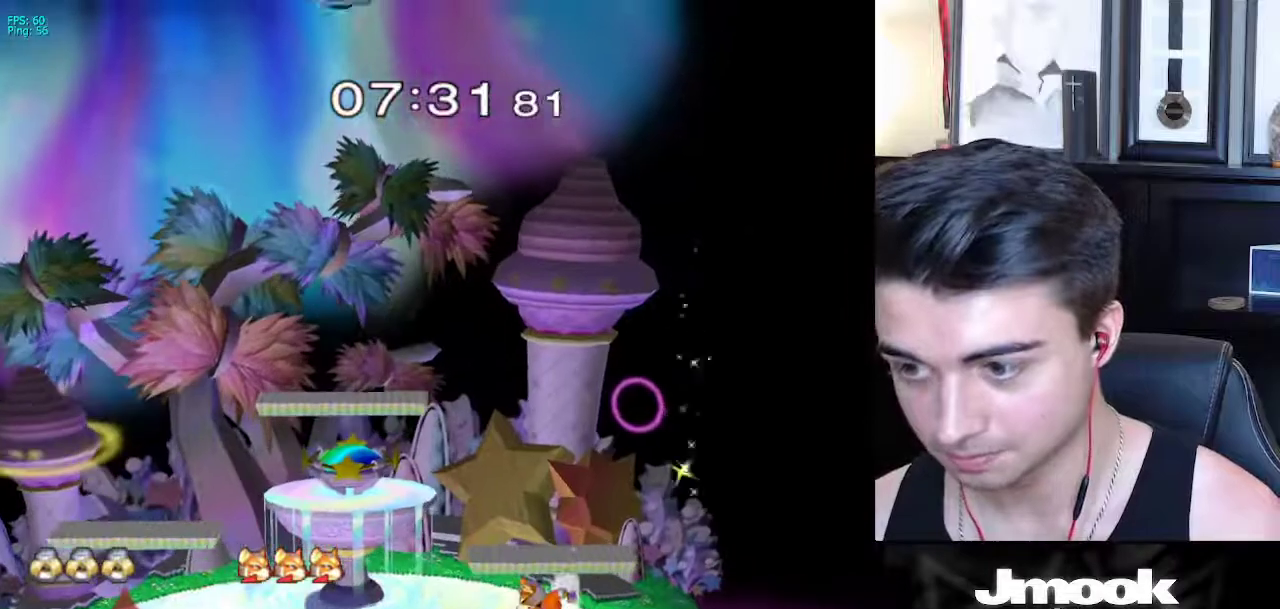
{"buttons": [], "left_stick": "center", "right_stick": "center", "events": []}
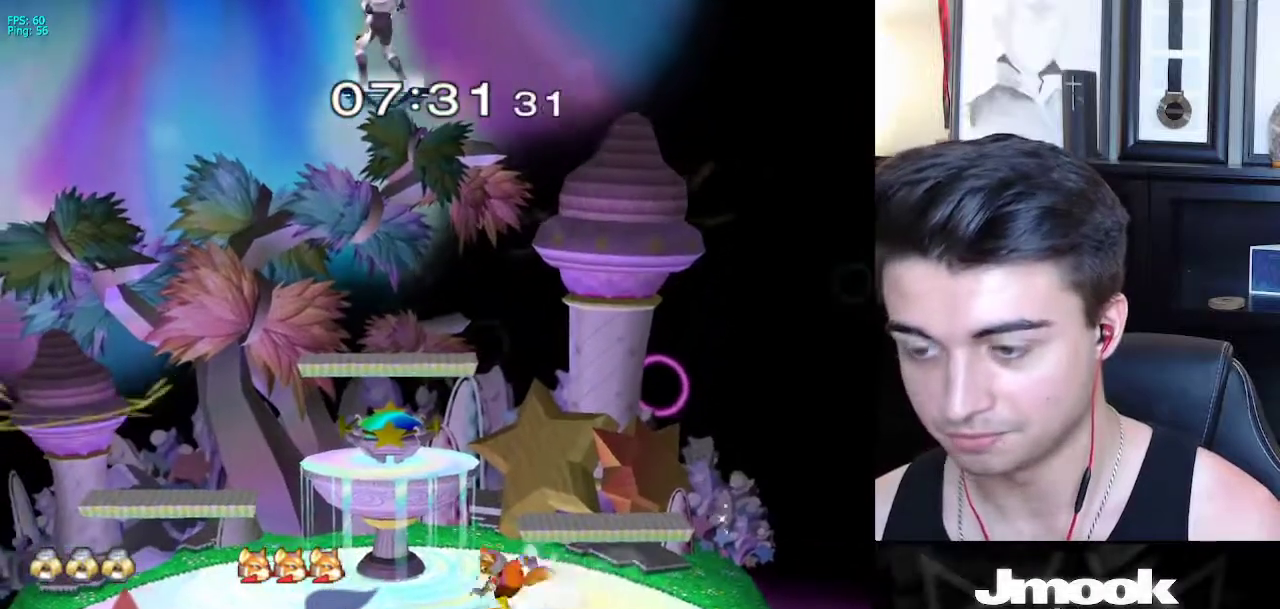
{"buttons": ["B"], "left_stick": "center", "right_stick": "center", "events": [[383, "left_stick", "up-right"], [483, "left_stick", "center"], [500, "B", "down"]]}
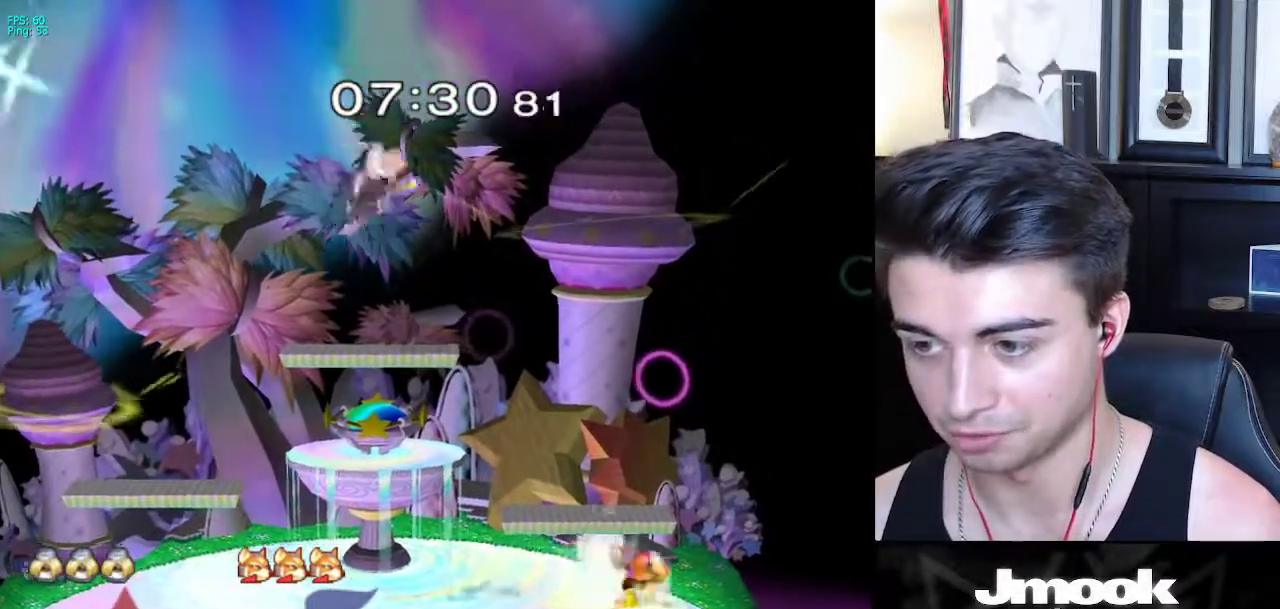
{"buttons": [], "left_stick": "right", "right_stick": "center", "events": [[33, "B", "up"], [383, "left_stick", "right"]]}
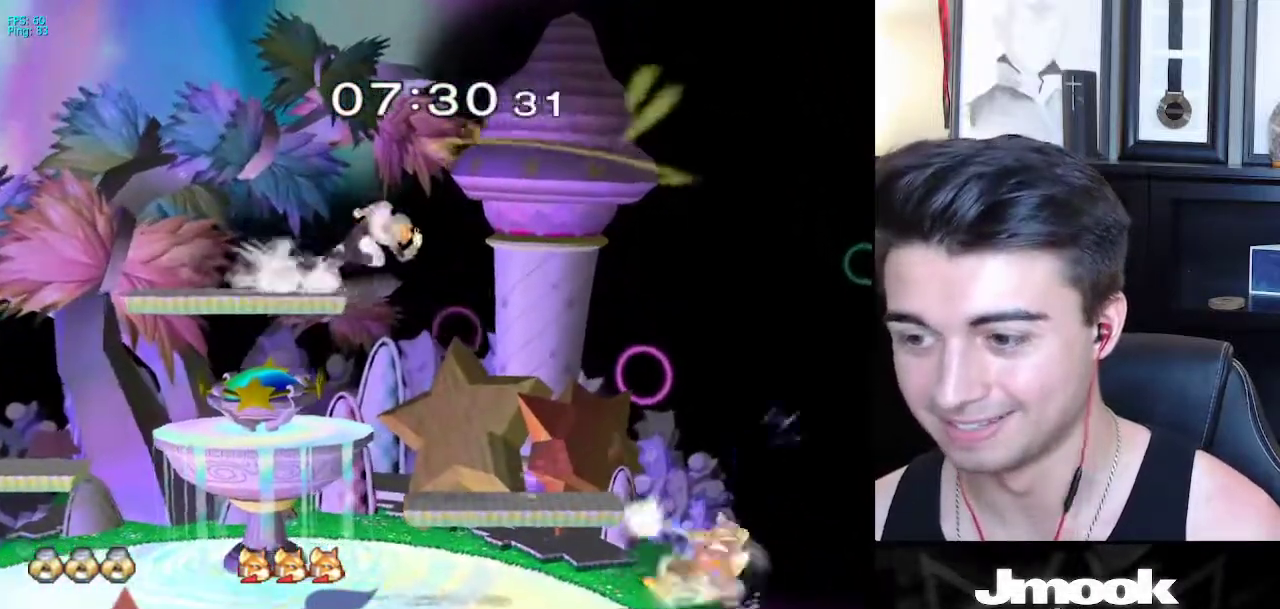
{"buttons": [], "left_stick": "down-left", "right_stick": "center", "events": [[100, "right_stick", "right"], [117, "left_stick", "down-right"], [183, "L1", "down"], [200, "right_stick", "center"], [250, "left_stick", "center"], [283, "L1", "up"], [367, "left_stick", "right"], [450, "left_stick", "left"], [500, "left_stick", "down-left"]]}
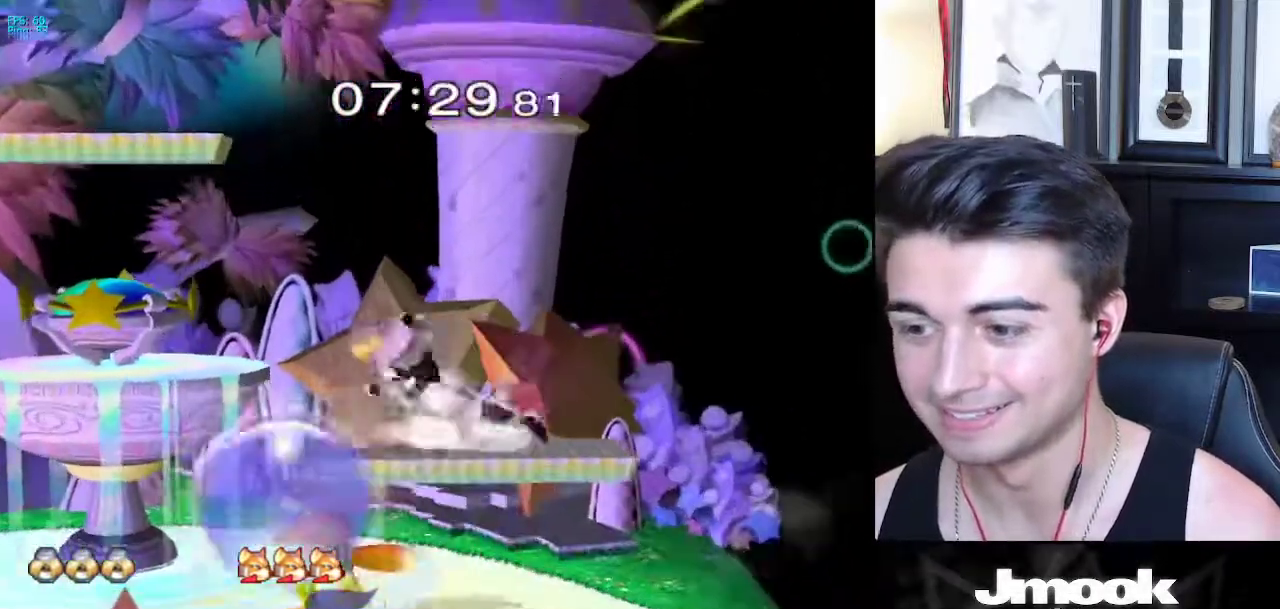
{"buttons": ["X"], "left_stick": "down-left", "right_stick": "center", "events": [[17, "L1", "down"], [83, "L1", "up"], [83, "right_stick", "up-left"], [133, "left_stick", "up-left"], [150, "right_stick", "center"], [183, "L1", "down"], [183, "left_stick", "left"], [283, "L1", "up"], [283, "left_stick", "center"], [500, "X", "down"], [500, "left_stick", "down-left"]]}
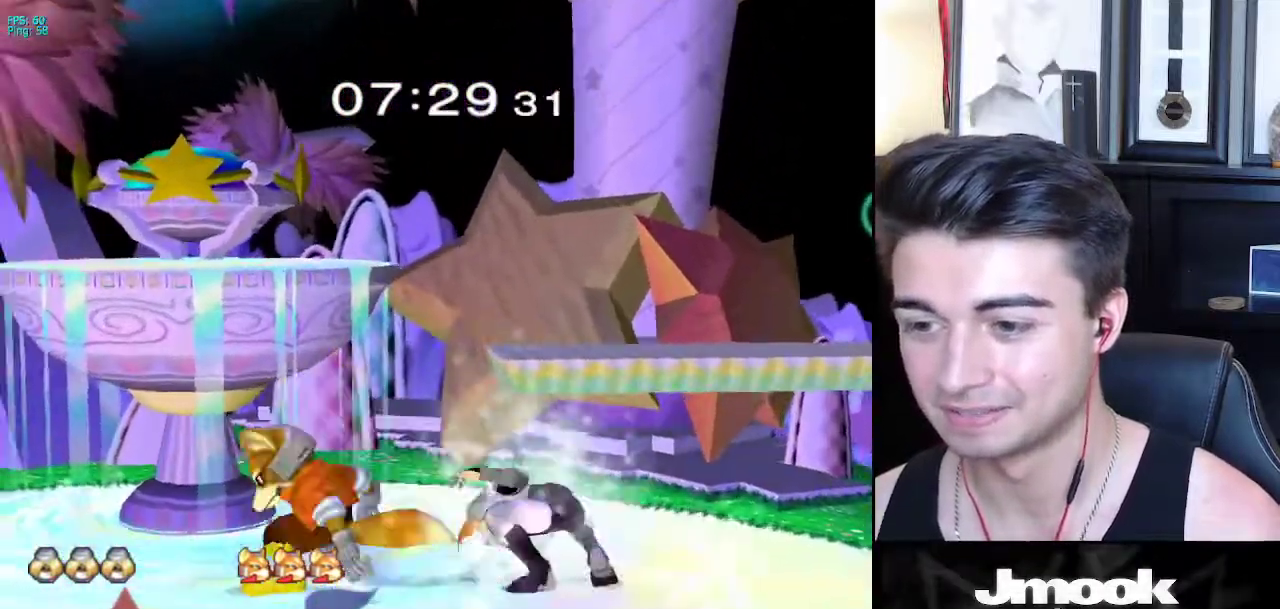
{"buttons": [], "left_stick": "right", "right_stick": "center", "events": [[50, "R1", "down"], [100, "X", "up"], [133, "left_stick", "center"], [167, "R1", "up"], [283, "X", "down"], [283, "left_stick", "down-right"], [317, "R1", "down"], [367, "X", "up"], [417, "R1", "up"], [467, "left_stick", "right"]]}
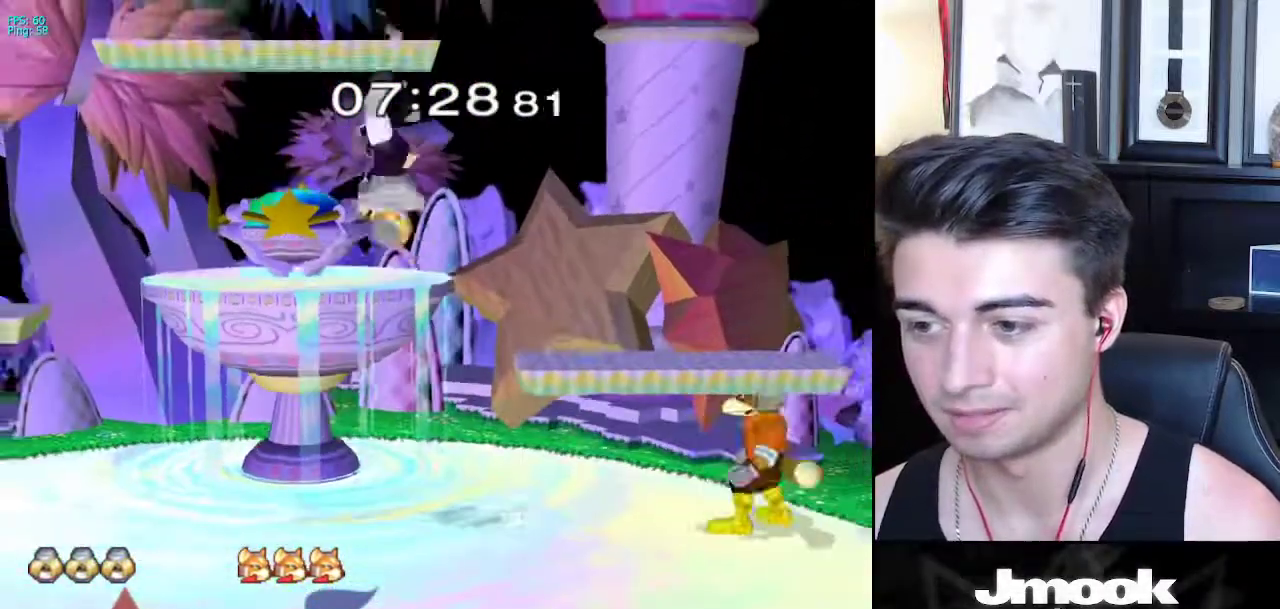
{"buttons": ["L1"], "left_stick": "right", "right_stick": "center", "events": [[33, "A", "down"], [67, "A", "up"], [67, "left_stick", "center"], [317, "left_stick", "up-right"], [367, "left_stick", "right"], [500, "L1", "down"]]}
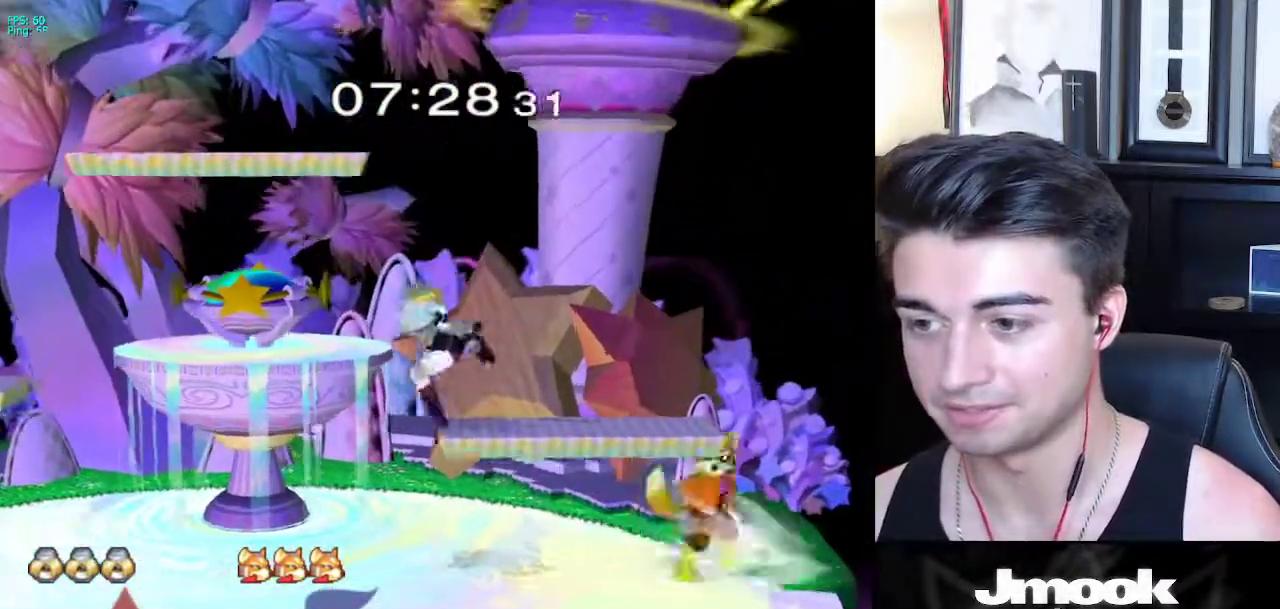
{"buttons": ["L1"], "left_stick": "down-right", "right_stick": "left", "events": [[450, "left_stick", "down-right"], [483, "right_stick", "left"]]}
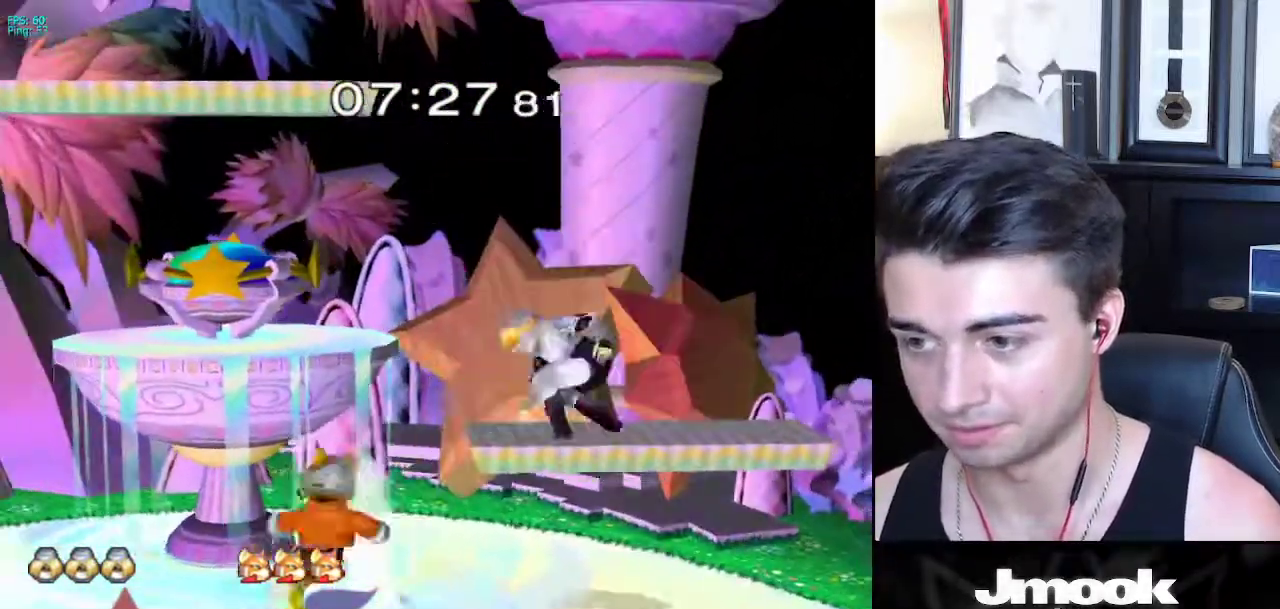
{"buttons": [], "left_stick": "up", "right_stick": "center", "events": [[33, "L1", "up"], [117, "left_stick", "center"], [117, "right_stick", "center"], [350, "left_stick", "left"], [367, "X", "down"], [400, "R1", "down"], [450, "X", "up"], [500, "R1", "up"], [500, "left_stick", "up"]]}
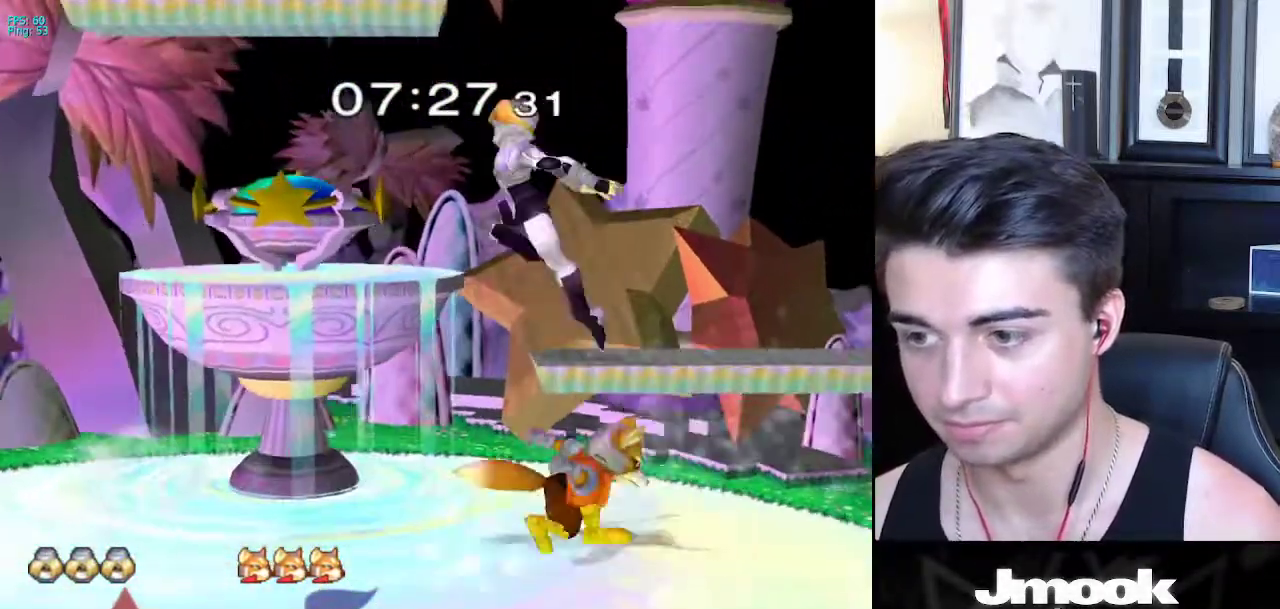
{"buttons": [], "left_stick": "right", "right_stick": "center", "events": [[83, "A", "down"], [117, "left_stick", "up-right"], [150, "A", "up"], [417, "left_stick", "right"]]}
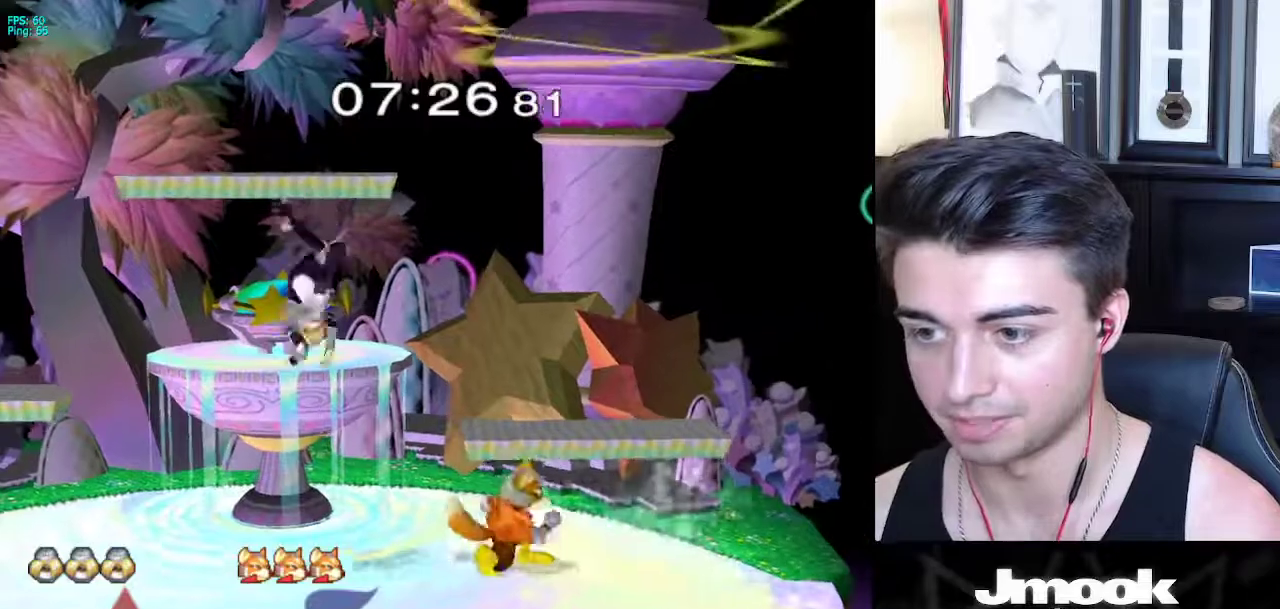
{"buttons": ["L1"], "left_stick": "right", "right_stick": "center", "events": [[183, "L1", "down"]]}
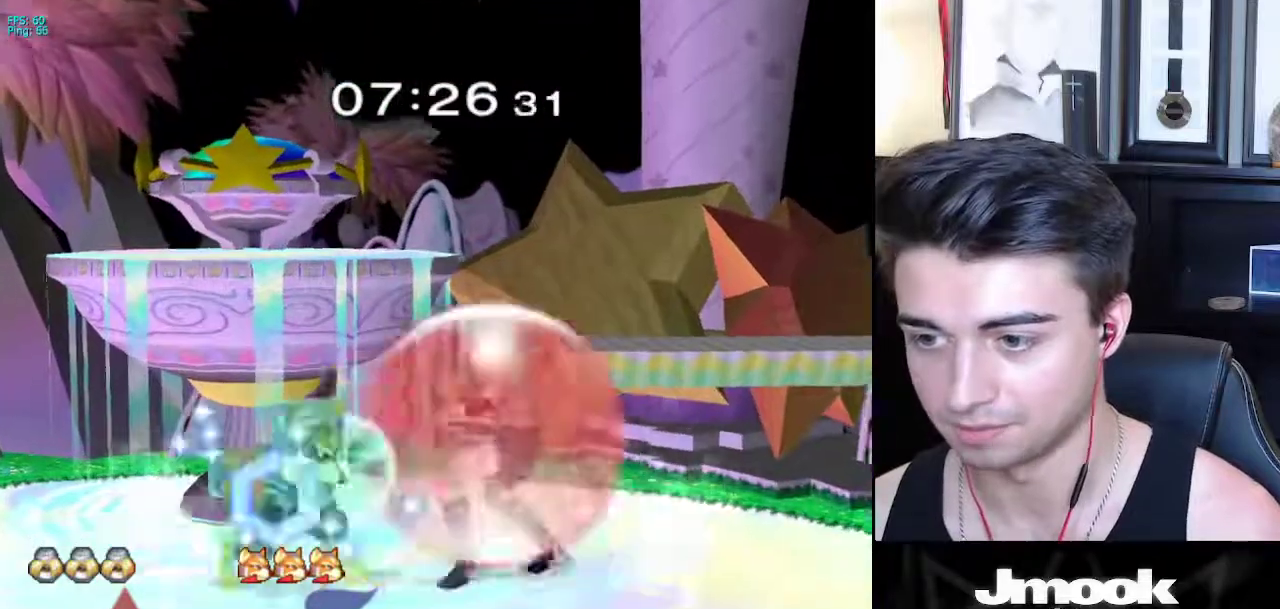
{"buttons": ["L1"], "left_stick": "right", "right_stick": "center", "events": [[100, "A", "down"], [200, "A", "up"], [233, "A", "down"], [367, "A", "up"]]}
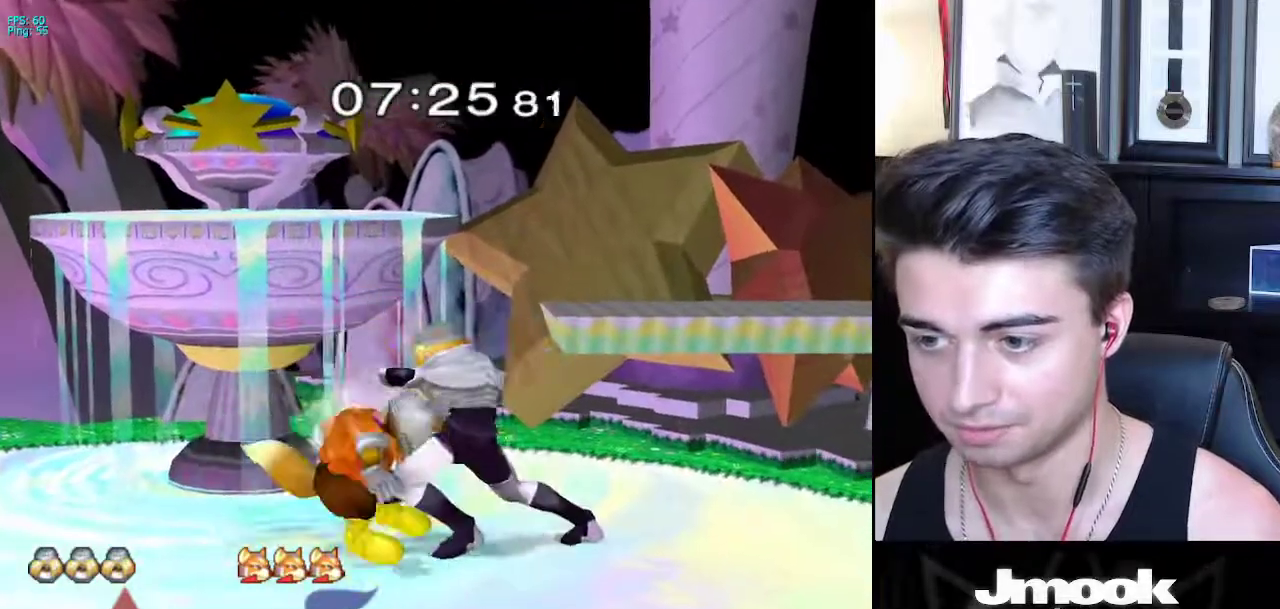
{"buttons": [], "left_stick": "center", "right_stick": "down", "events": [[33, "left_stick", "center"], [50, "right_stick", "down"], [133, "L1", "up"]]}
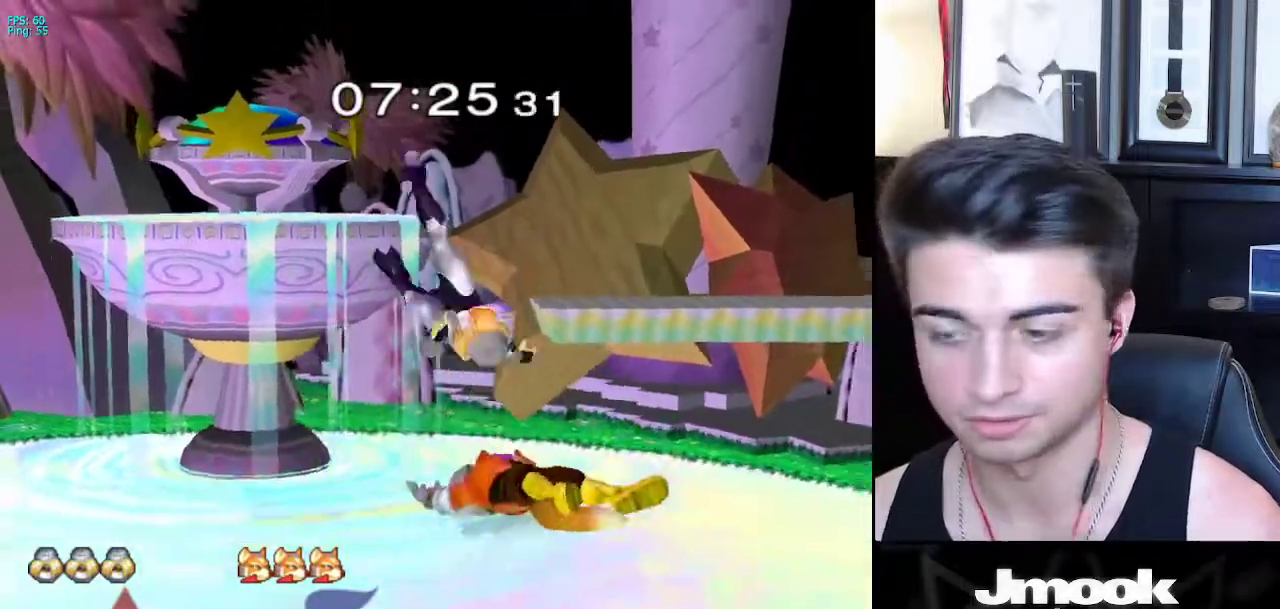
{"buttons": [], "left_stick": "center", "right_stick": "center", "events": [[183, "right_stick", "center"]]}
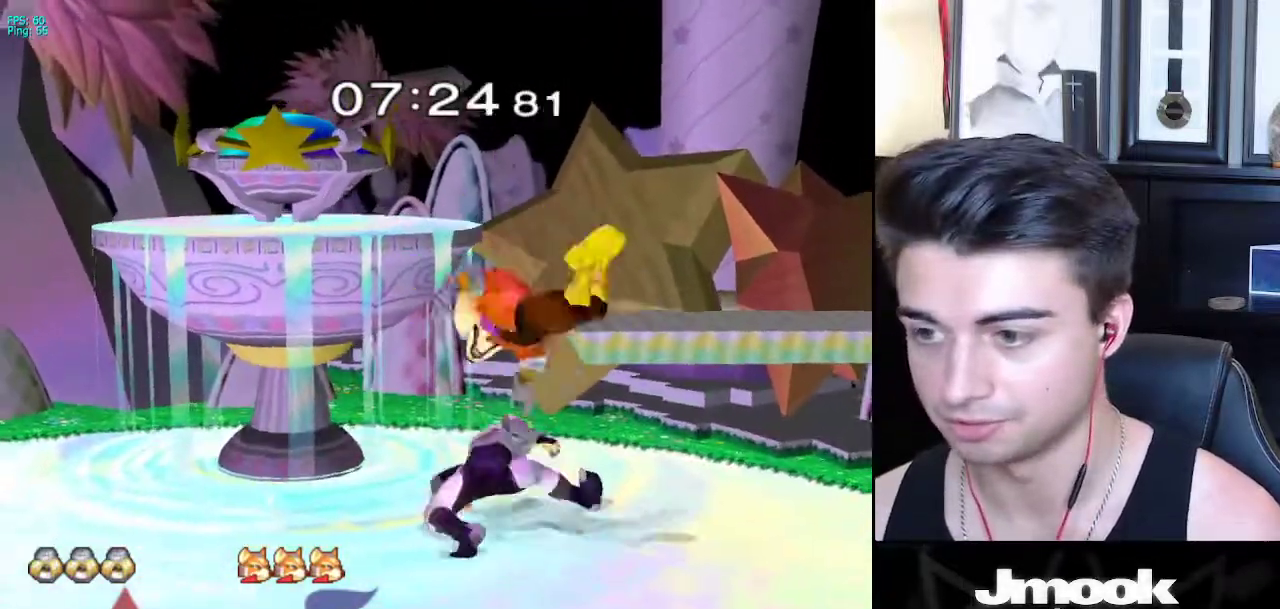
{"buttons": [], "left_stick": "center", "right_stick": "center", "events": [[183, "left_stick", "right"], [317, "left_stick", "center"], [483, "Z", "down"], [500, "Z", "up"]]}
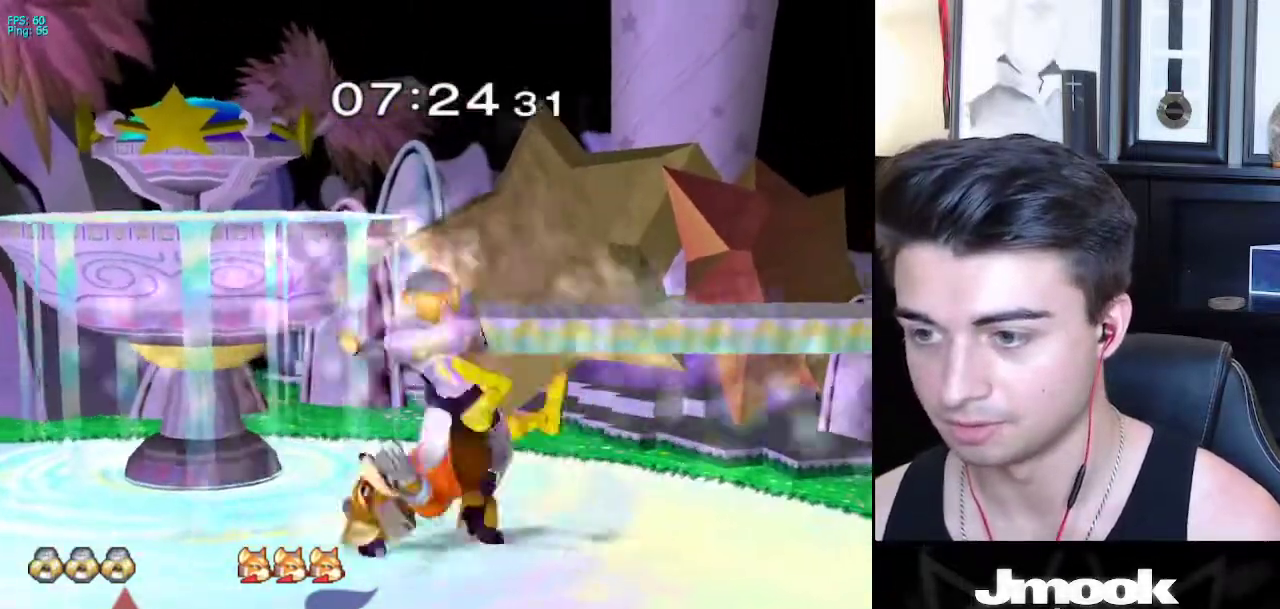
{"buttons": [], "left_stick": "down", "right_stick": "center", "events": [[33, "A", "down"], [83, "A", "up"], [483, "left_stick", "down"]]}
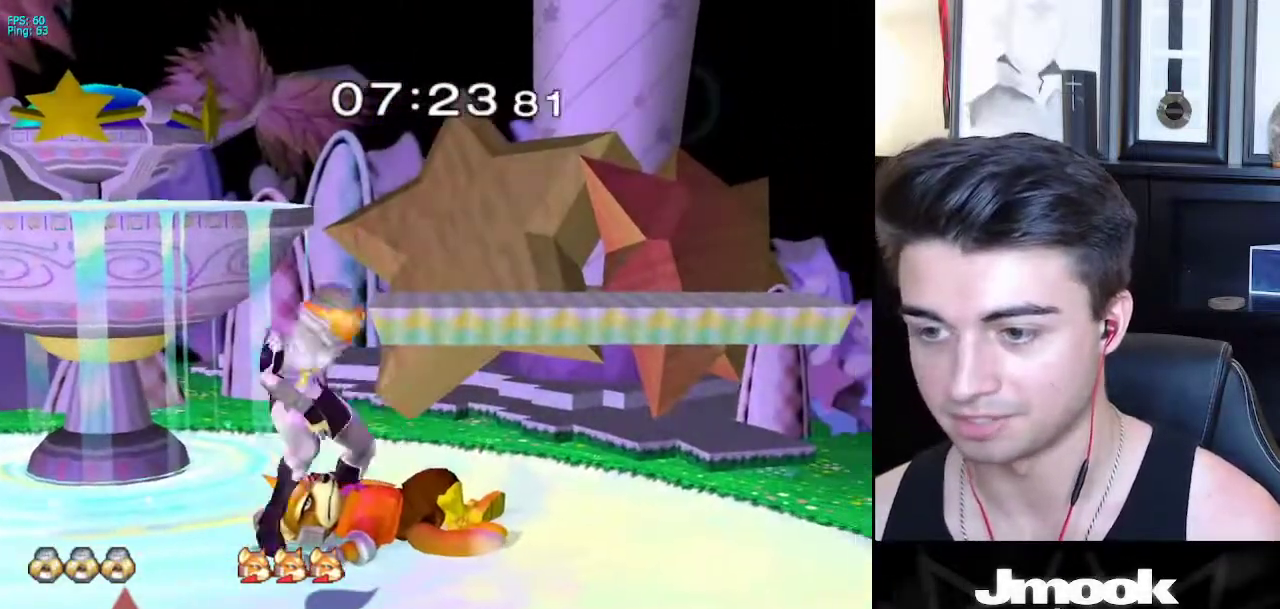
{"buttons": [], "left_stick": "down", "right_stick": "center", "events": []}
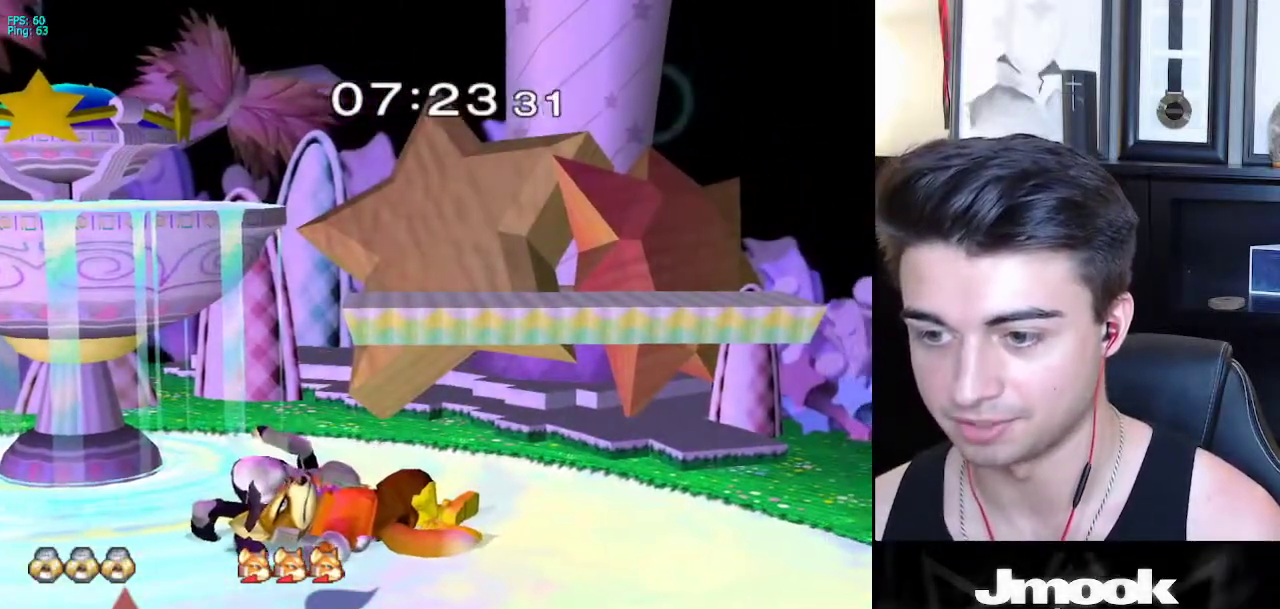
{"buttons": [], "left_stick": "center", "right_stick": "center", "events": [[417, "left_stick", "center"]]}
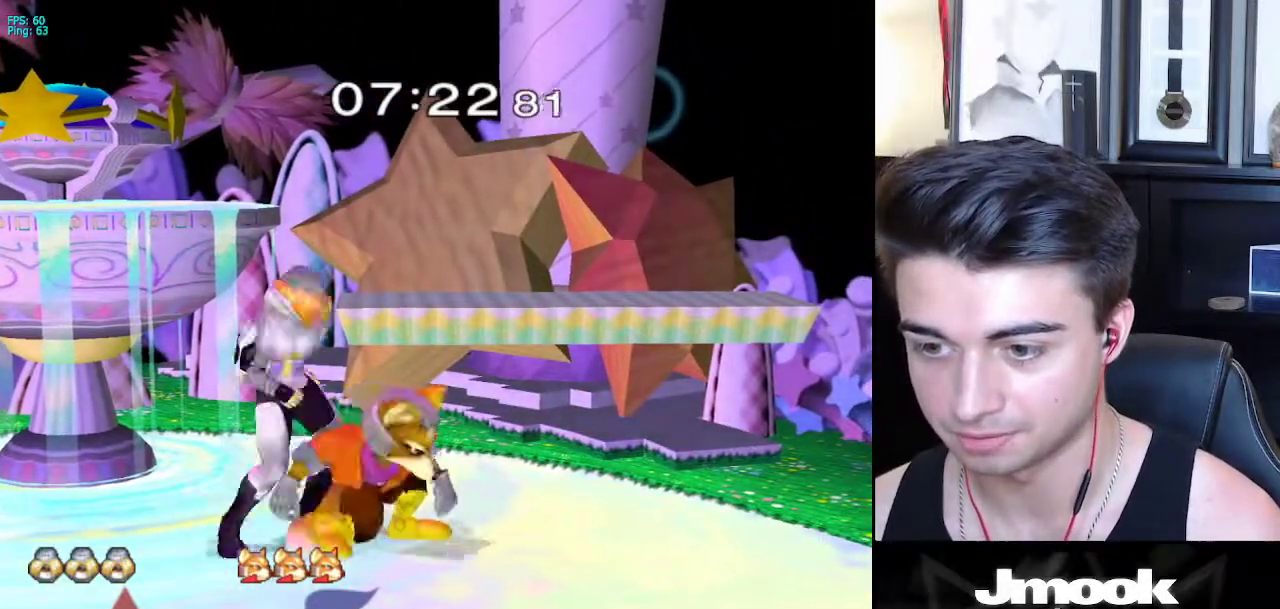
{"buttons": [], "left_stick": "center", "right_stick": "center", "events": [[150, "X", "down"], [233, "L1", "down"], [233, "Z", "down"], [250, "X", "up"], [350, "L1", "up"], [350, "Z", "up"]]}
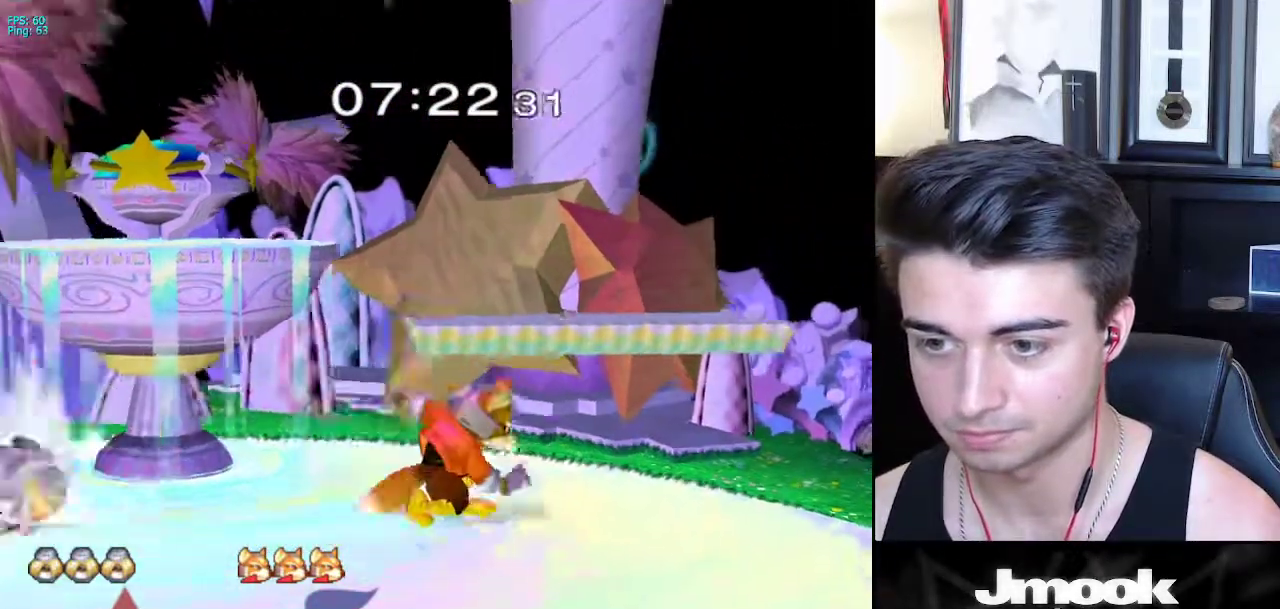
{"buttons": [], "left_stick": "right", "right_stick": "center", "events": [[283, "left_stick", "right"], [300, "X", "down"], [333, "R1", "down"], [383, "X", "up"], [450, "R1", "up"]]}
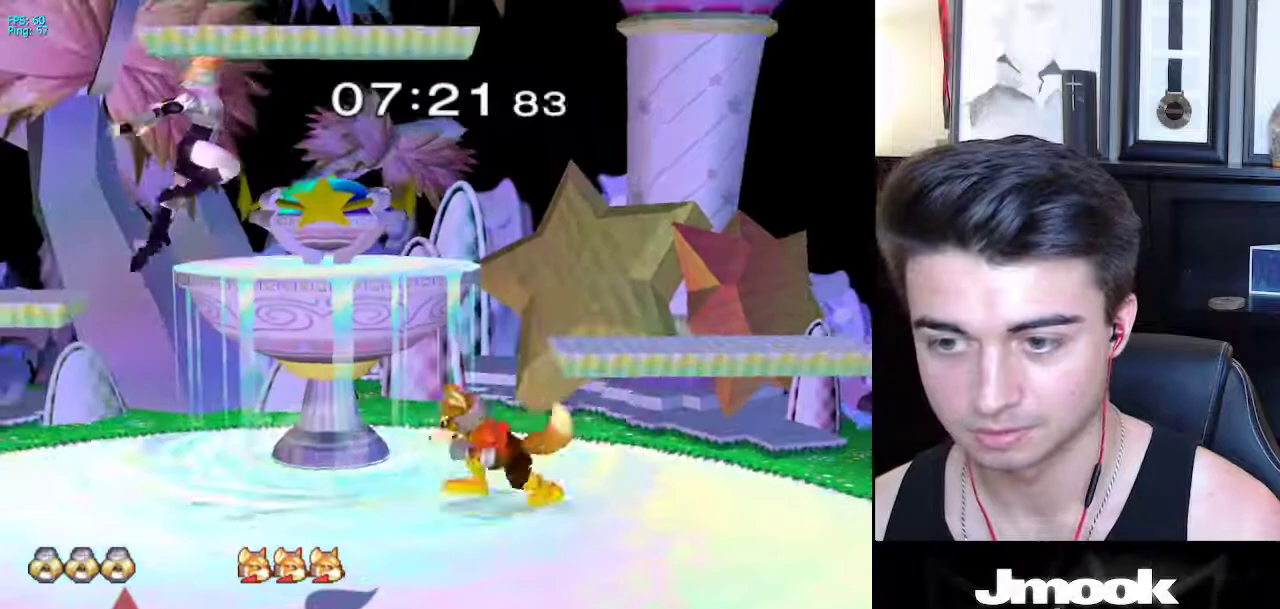
{"buttons": [], "left_stick": "down-left", "right_stick": "center", "events": [[17, "left_stick", "up"], [50, "A", "down"], [83, "A", "up"], [100, "left_stick", "right"], [217, "left_stick", "up"], [300, "left_stick", "center"], [383, "left_stick", "down-left"]]}
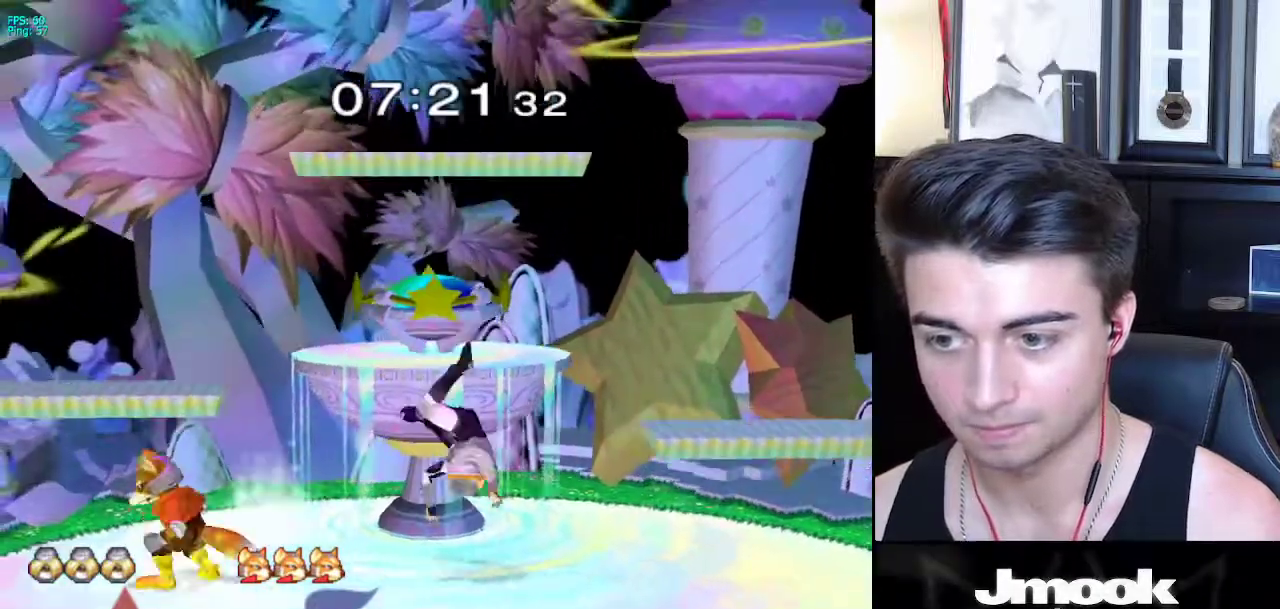
{"buttons": ["L1"], "left_stick": "up", "right_stick": "center", "events": [[33, "left_stick", "center"], [100, "L1", "down"], [500, "left_stick", "up"]]}
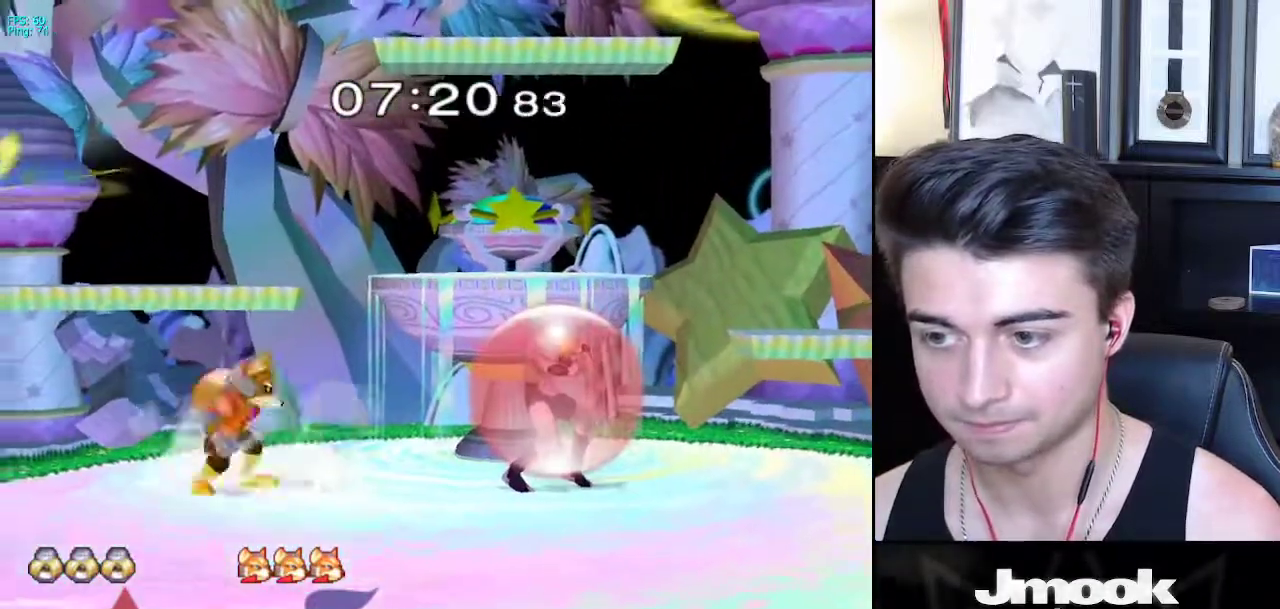
{"buttons": [], "left_stick": "left", "right_stick": "center", "events": [[50, "right_stick", "up"], [67, "left_stick", "up-left"], [117, "right_stick", "center"], [167, "left_stick", "left"], [317, "L1", "up"]]}